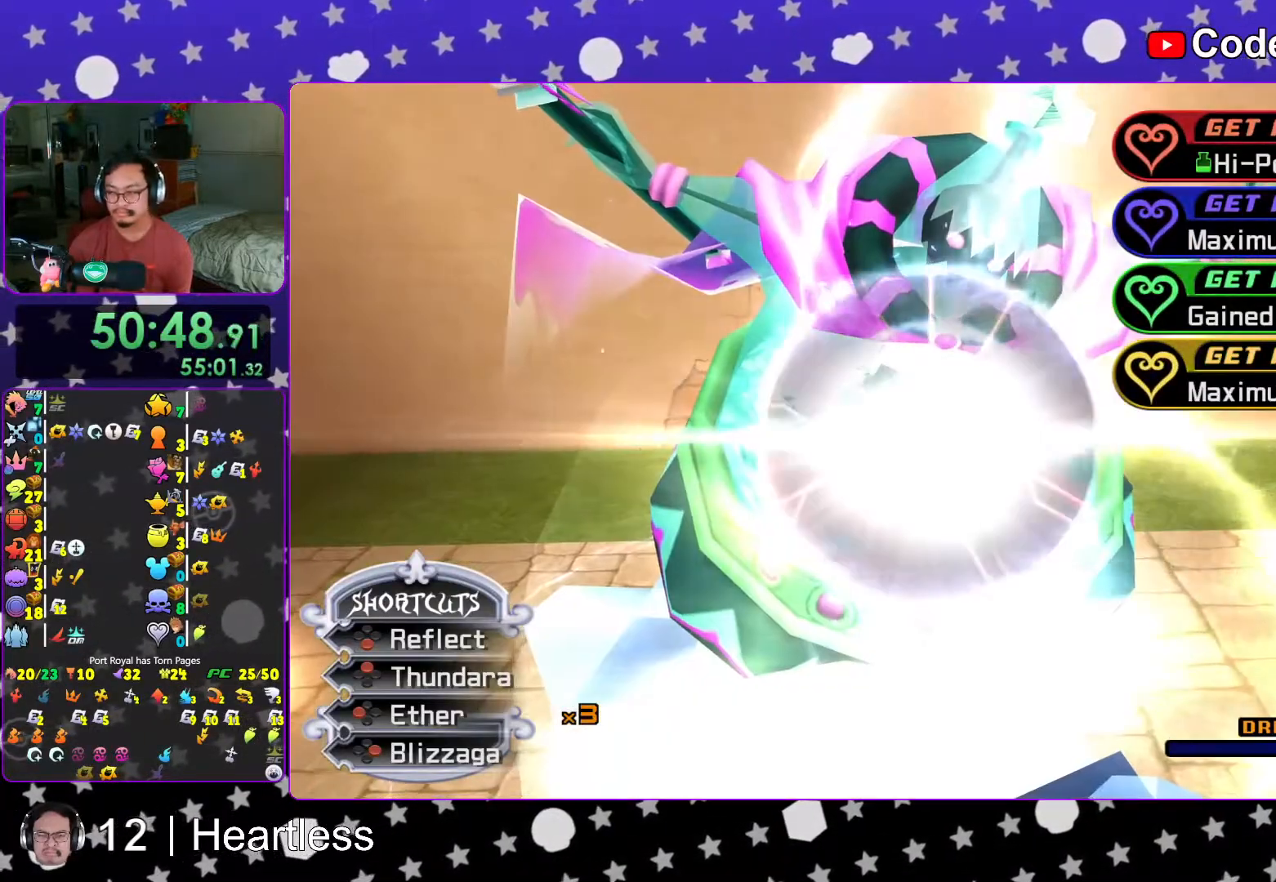
Gameplay with a controller (Nintendo layout); each line is a JSON object with the inputs held at the frame after it. "events" lists button and stick changes between this image and that frame as [ms after this image, input, new state], when the widget could be followed in between. Not read: L3 R3.
{"buttons": ["A"], "left_stick": "center", "right_stick": "center", "events": [[67, "B", "down"], [83, "B", "up"], [167, "A", "up"], [167, "B", "down"], [217, "A", "down"], [217, "B", "up"], [283, "A", "up"], [367, "A", "down"], [417, "A", "up"], [417, "B", "down"], [467, "B", "up"], [483, "A", "down"]]}
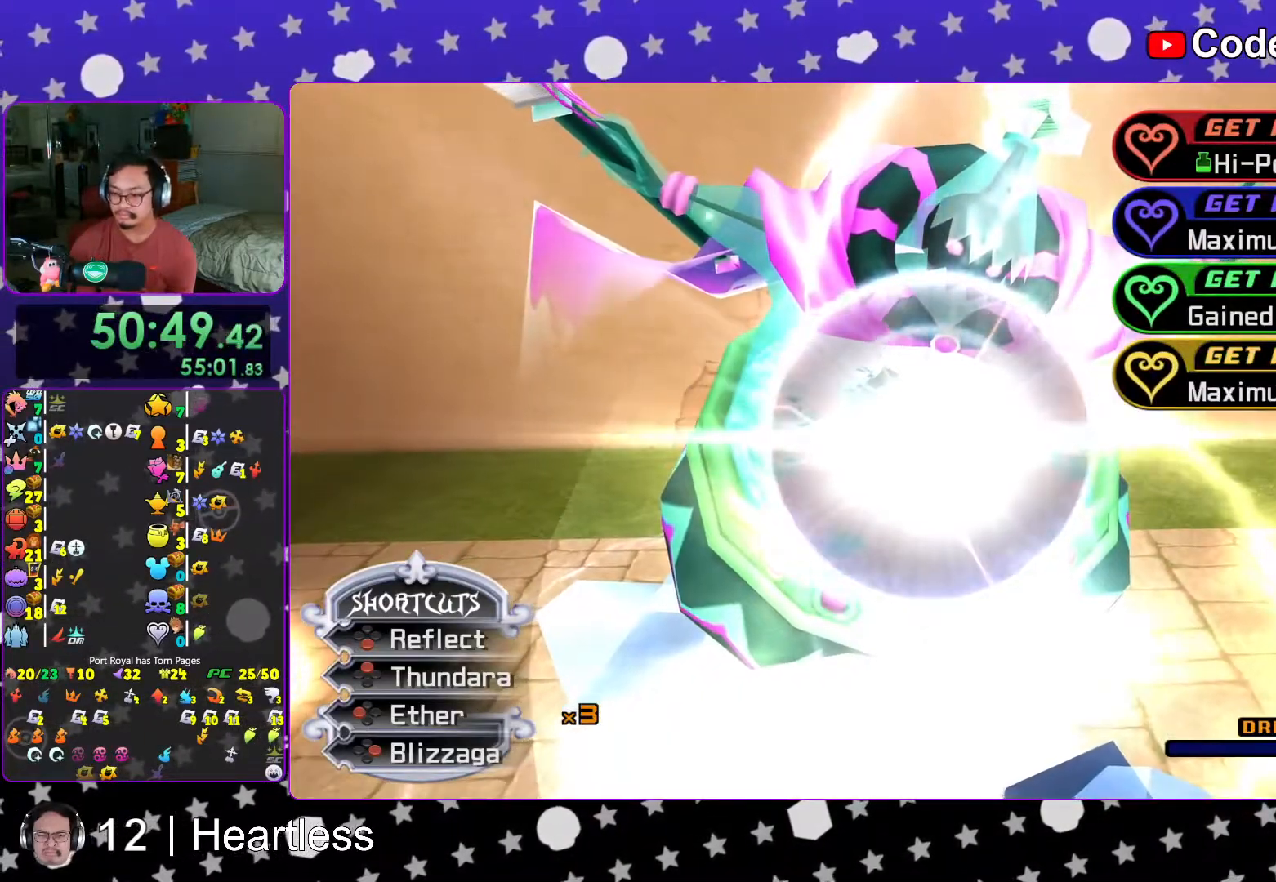
{"buttons": ["B"], "left_stick": "center", "right_stick": "center", "events": [[67, "A", "up"], [67, "B", "down"], [117, "A", "down"], [117, "B", "up"], [167, "A", "up"], [167, "B", "down"], [267, "A", "down"], [267, "B", "up"], [317, "A", "up"], [317, "B", "down"], [367, "A", "down"], [367, "B", "up"], [467, "A", "up"], [467, "B", "down"]]}
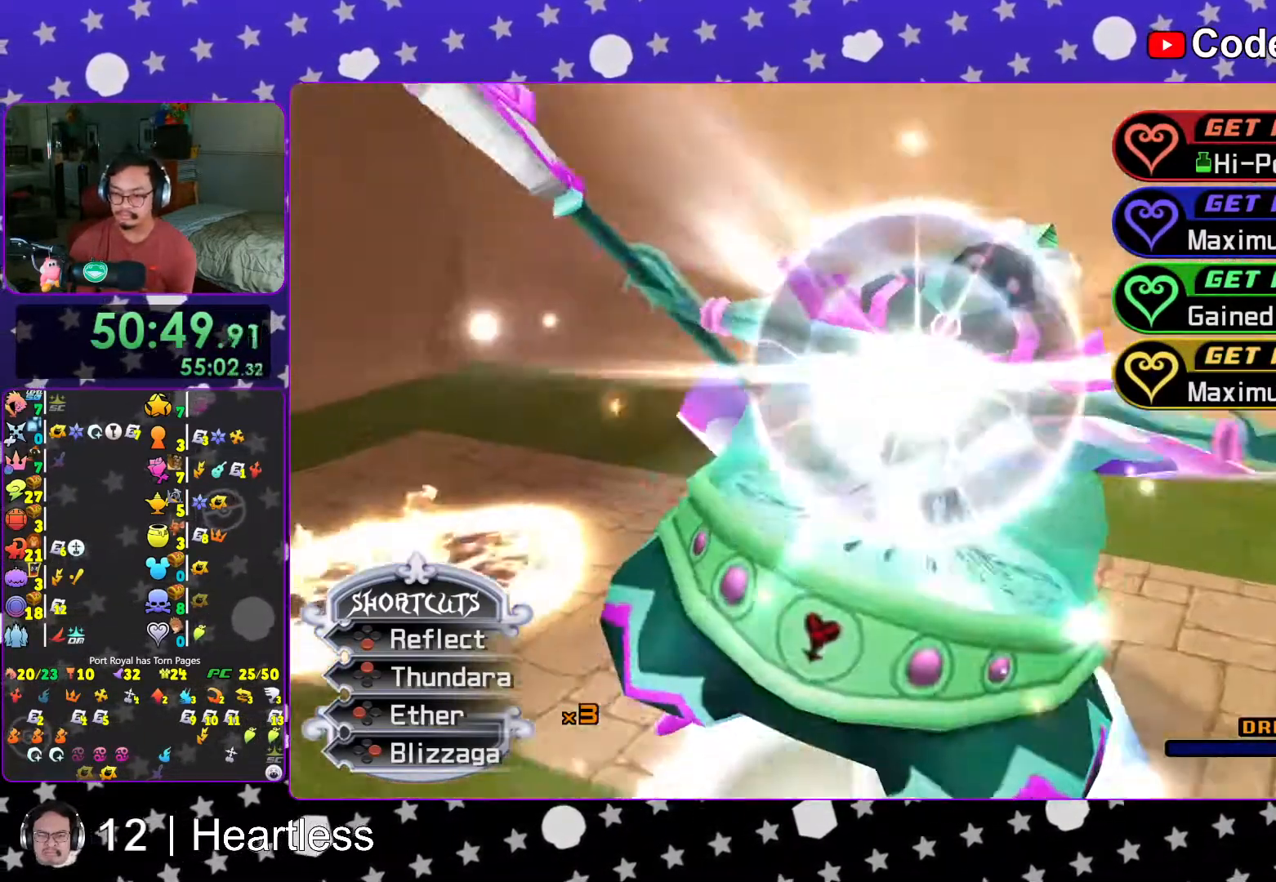
{"buttons": ["A", "B"], "left_stick": "center", "right_stick": "center", "events": [[17, "A", "down"], [17, "B", "up"], [83, "A", "up"], [83, "B", "down"], [167, "A", "down"], [167, "B", "up"], [217, "A", "up"], [217, "B", "down"], [283, "A", "down"], [283, "B", "up"], [367, "B", "down"], [383, "A", "up"], [417, "A", "down"], [417, "B", "up"], [483, "B", "down"]]}
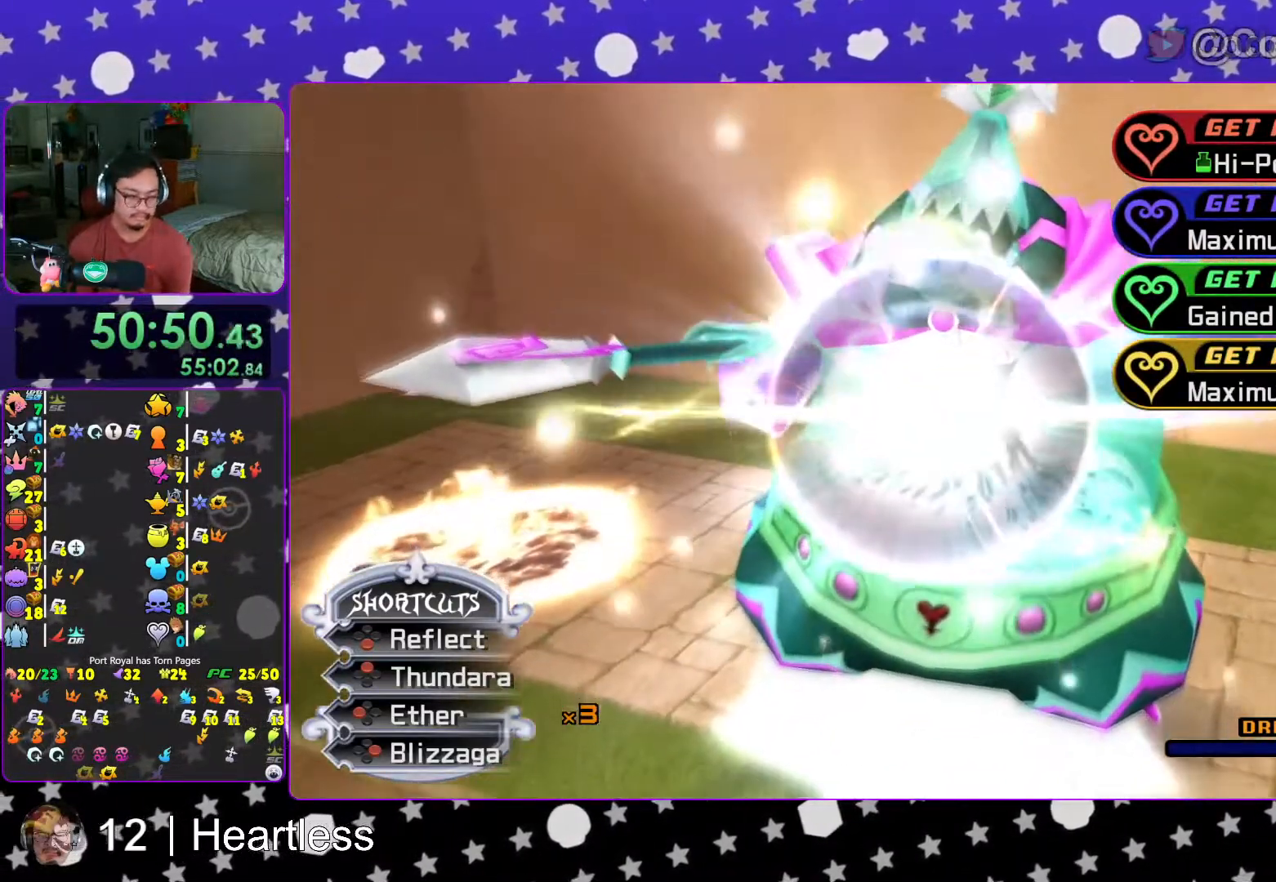
{"buttons": ["B"], "left_stick": "center", "right_stick": "center", "events": [[33, "A", "up"], [67, "A", "down"], [67, "B", "up"], [133, "A", "up"], [133, "B", "down"], [217, "A", "down"], [217, "B", "up"], [283, "A", "up"], [283, "B", "down"], [367, "A", "down"], [367, "B", "up"], [417, "A", "up"], [417, "B", "down"]]}
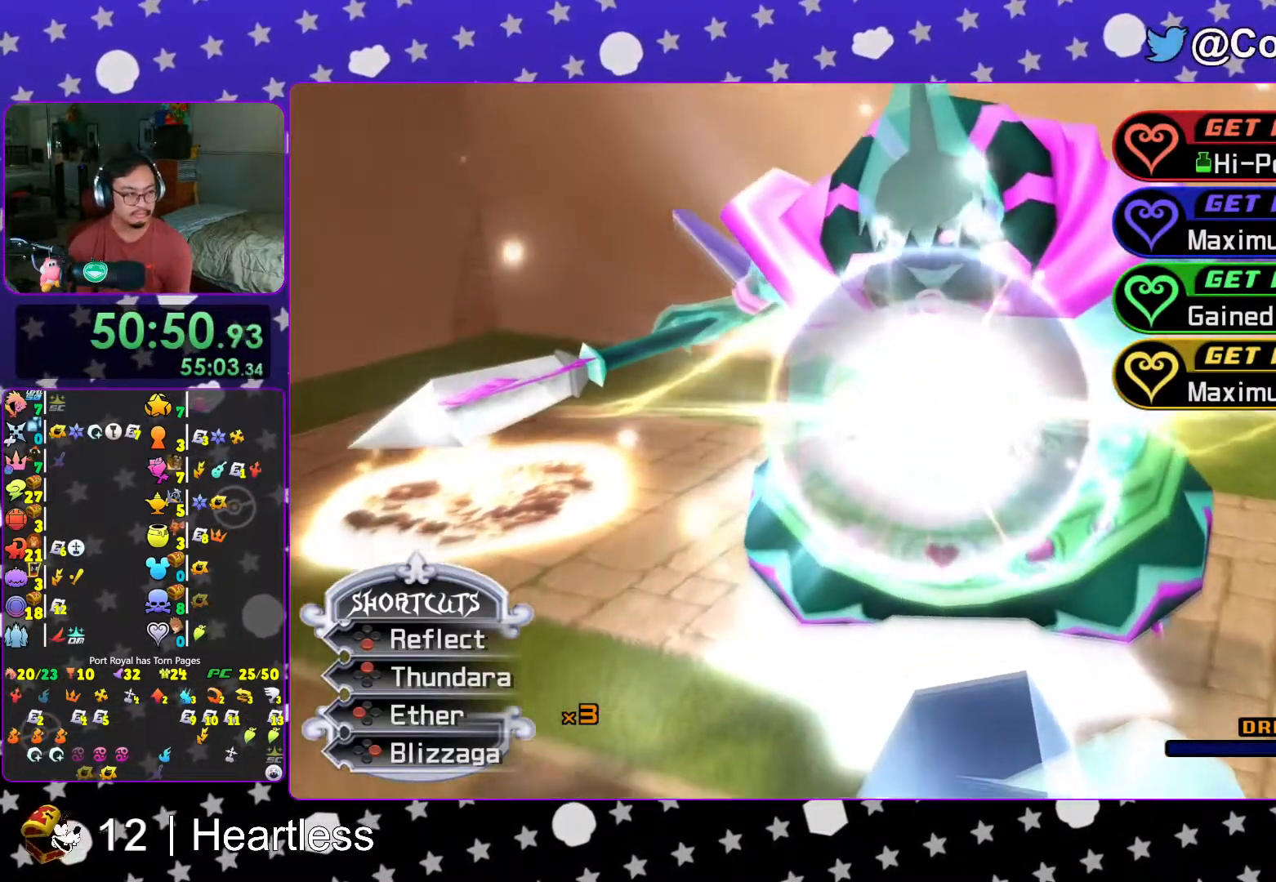
{"buttons": ["A"], "left_stick": "center", "right_stick": "center", "events": [[17, "A", "down"], [17, "B", "up"], [67, "A", "up"], [67, "B", "down"], [133, "B", "up"], [167, "A", "down"], [217, "A", "up"], [217, "B", "down"], [267, "A", "down"], [267, "B", "up"], [367, "A", "up"], [367, "B", "down"], [417, "A", "down"], [417, "B", "up"]]}
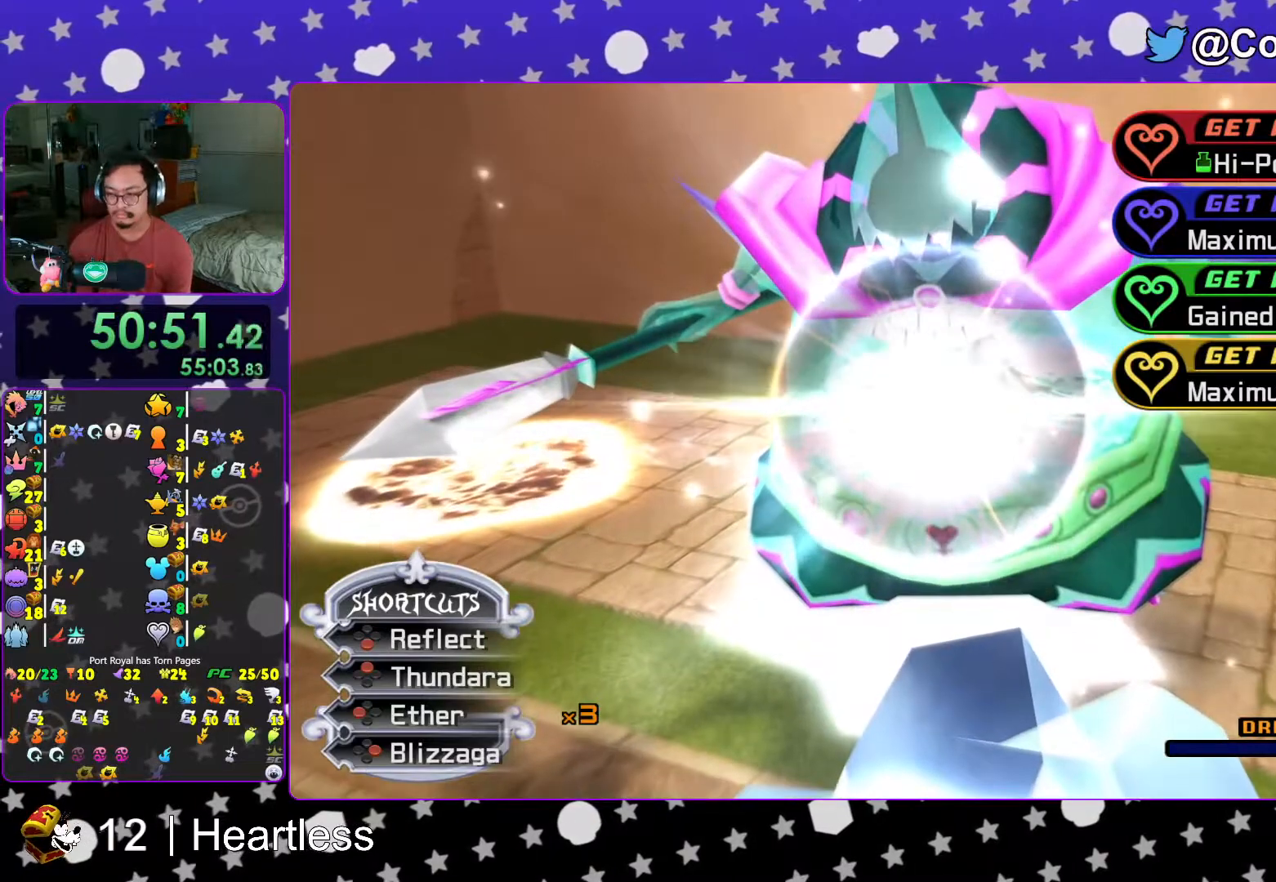
{"buttons": ["B"], "left_stick": "center", "right_stick": "center", "events": [[17, "A", "up"], [17, "B", "down"], [67, "A", "down"], [67, "B", "up"], [167, "A", "up"], [167, "B", "down"], [217, "A", "down"], [217, "B", "up"], [267, "B", "down"], [317, "A", "up"], [367, "A", "down"], [367, "B", "up"], [433, "B", "down"], [467, "A", "up"]]}
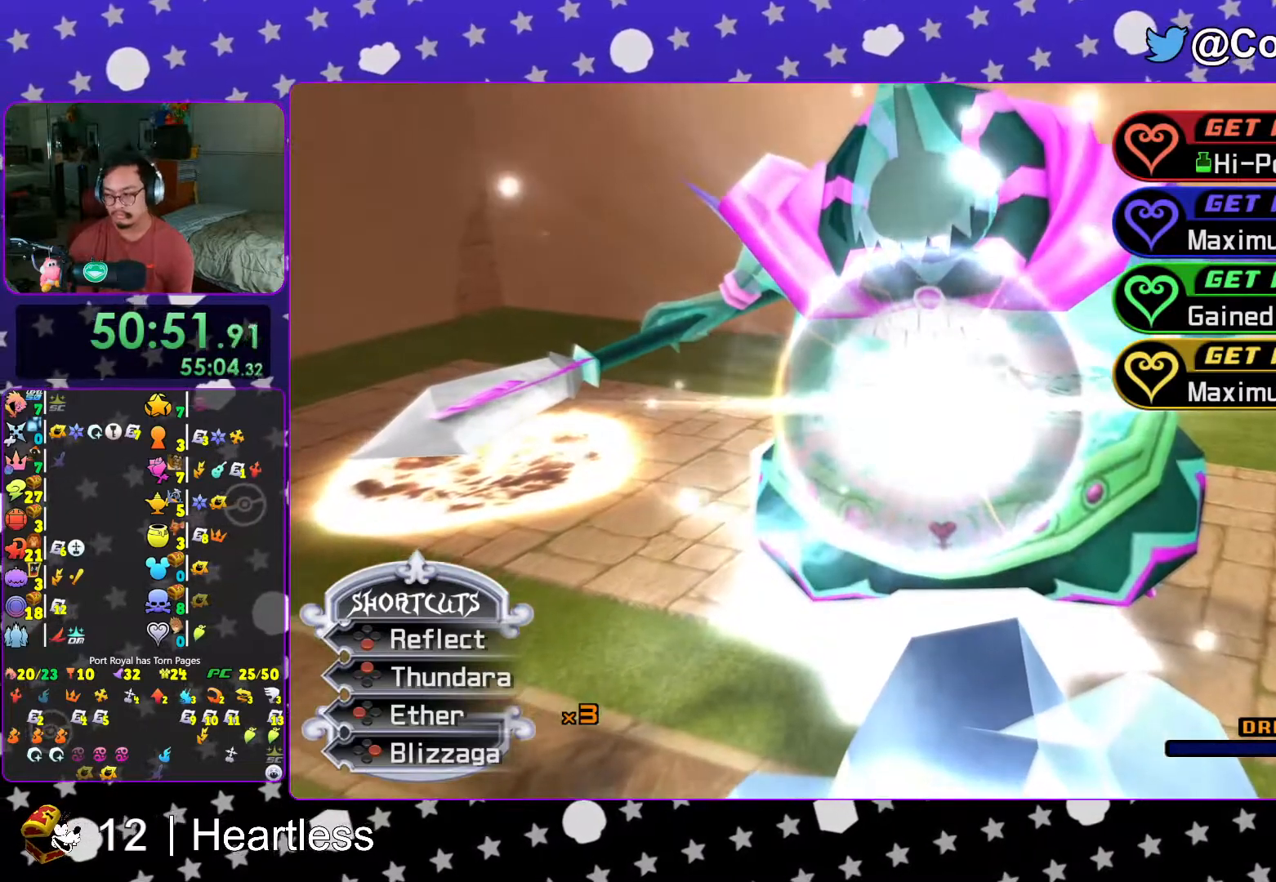
{"buttons": ["A"], "left_stick": "center", "right_stick": "center", "events": [[17, "A", "down"], [17, "B", "up"], [83, "B", "down"], [167, "B", "up"], [233, "B", "down"], [317, "B", "up"], [367, "B", "down"], [433, "B", "up"]]}
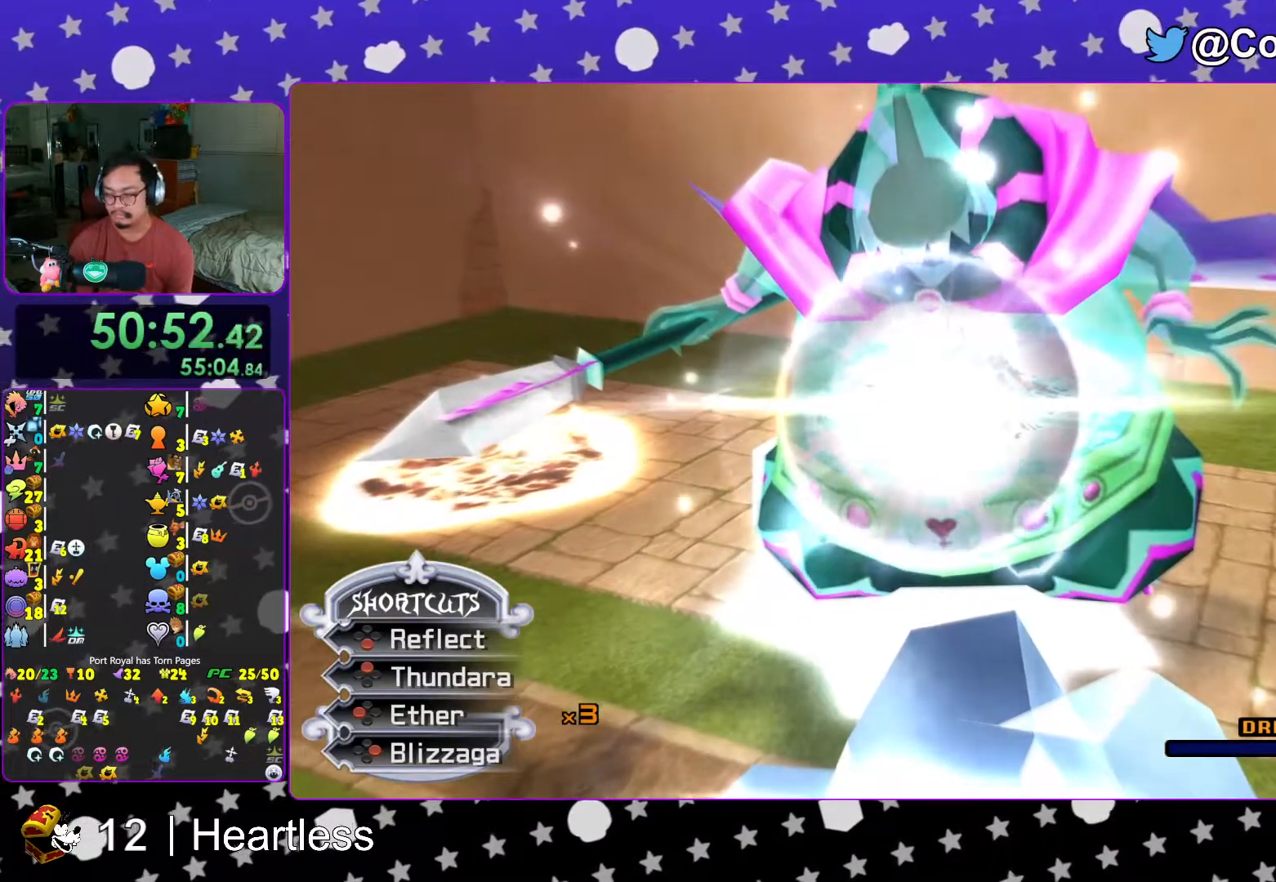
{"buttons": ["B"], "left_stick": "center", "right_stick": "center", "events": [[17, "B", "down"], [67, "B", "up"], [167, "B", "down"], [217, "B", "up"], [367, "A", "up"], [433, "B", "down"]]}
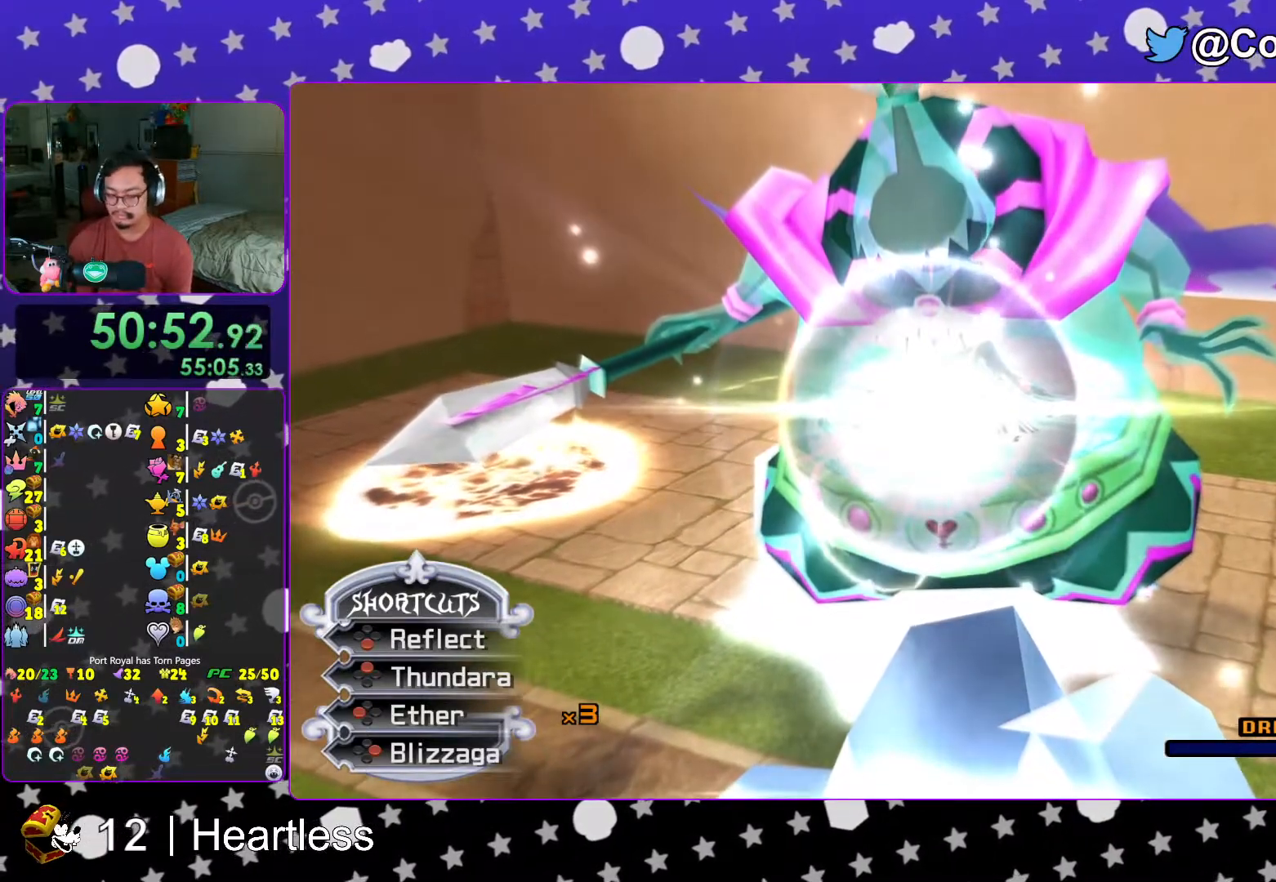
{"buttons": ["B"], "left_stick": "center", "right_stick": "center", "events": [[67, "B", "up"], [117, "B", "down"], [217, "B", "up"], [317, "B", "down"], [417, "B", "up"], [467, "B", "down"]]}
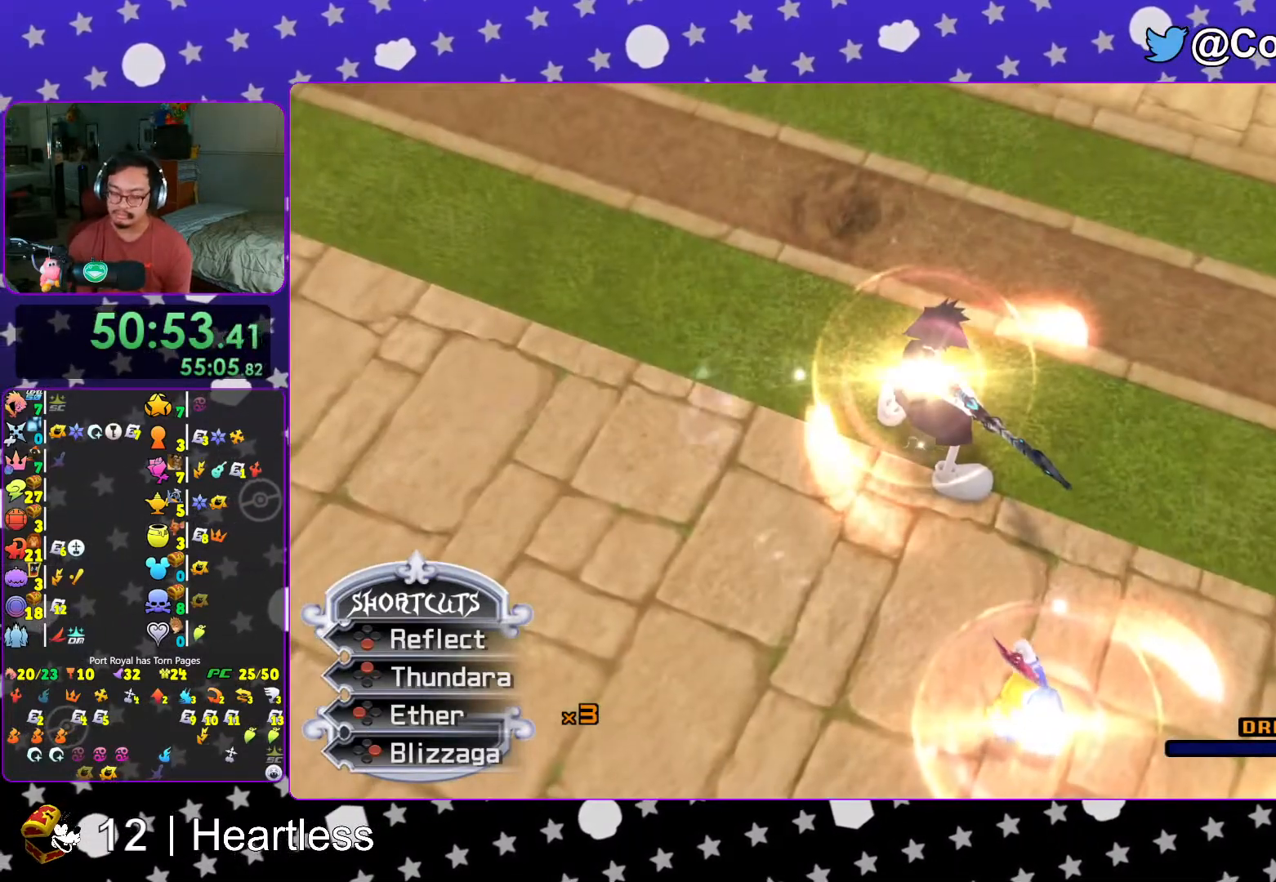
{"buttons": [], "left_stick": "center", "right_stick": "center", "events": [[67, "B", "up"], [183, "B", "down"], [283, "B", "up"], [367, "B", "down"], [467, "B", "up"]]}
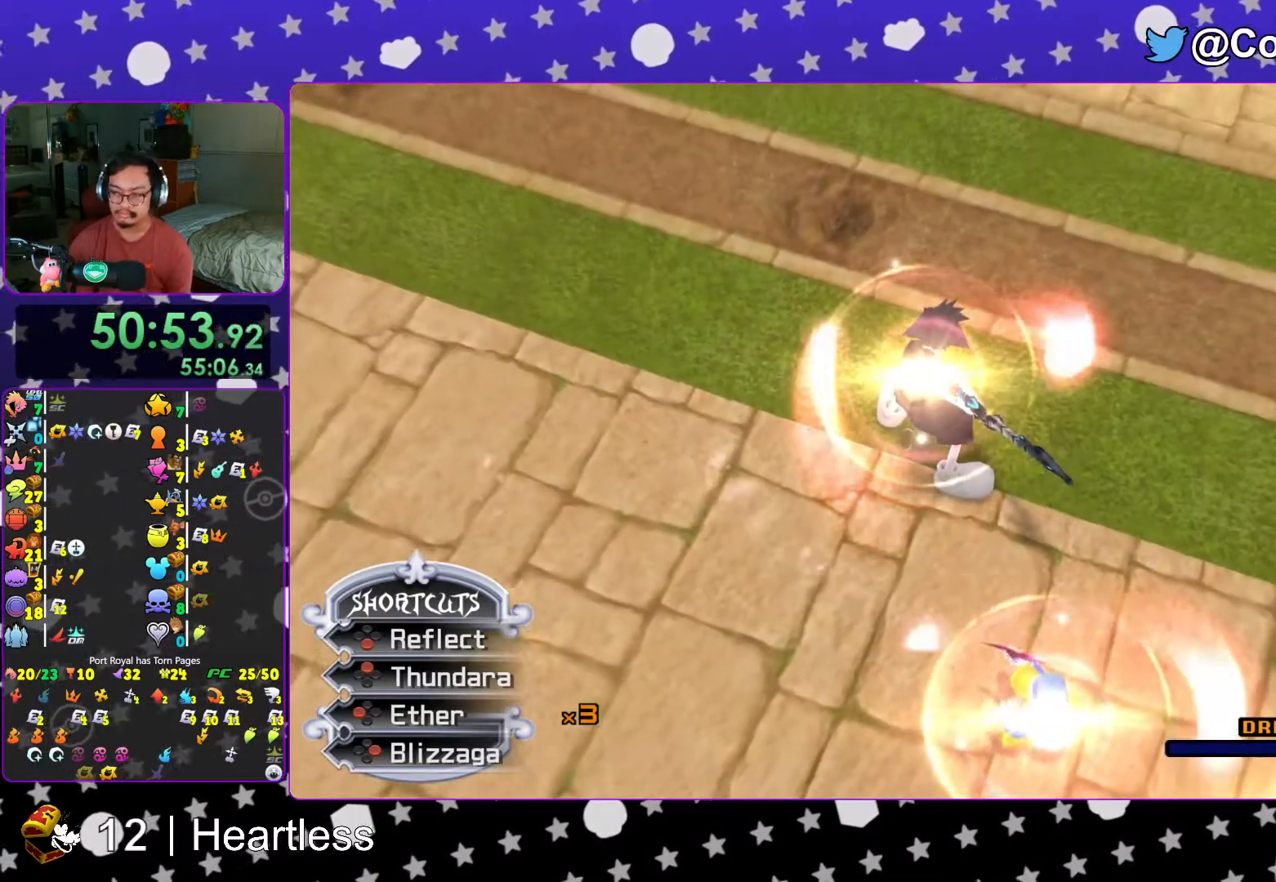
{"buttons": ["B"], "left_stick": "center", "right_stick": "center", "events": [[33, "B", "down"], [167, "B", "up"], [233, "B", "down"], [317, "B", "up"], [417, "B", "down"]]}
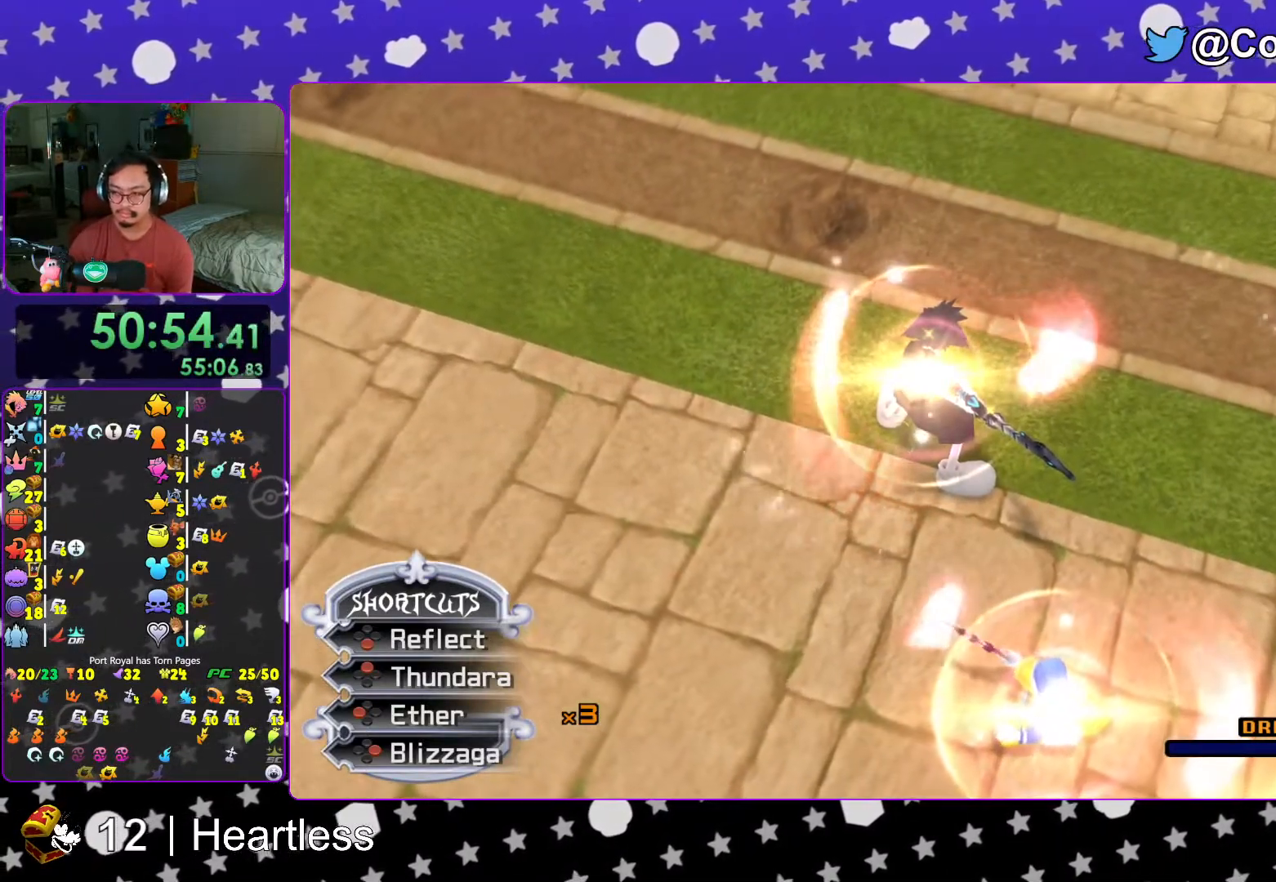
{"buttons": ["B"], "left_stick": "center", "right_stick": "center", "events": [[17, "B", "up"], [117, "B", "down"], [183, "B", "up"], [267, "B", "down"], [367, "B", "up"], [467, "B", "down"]]}
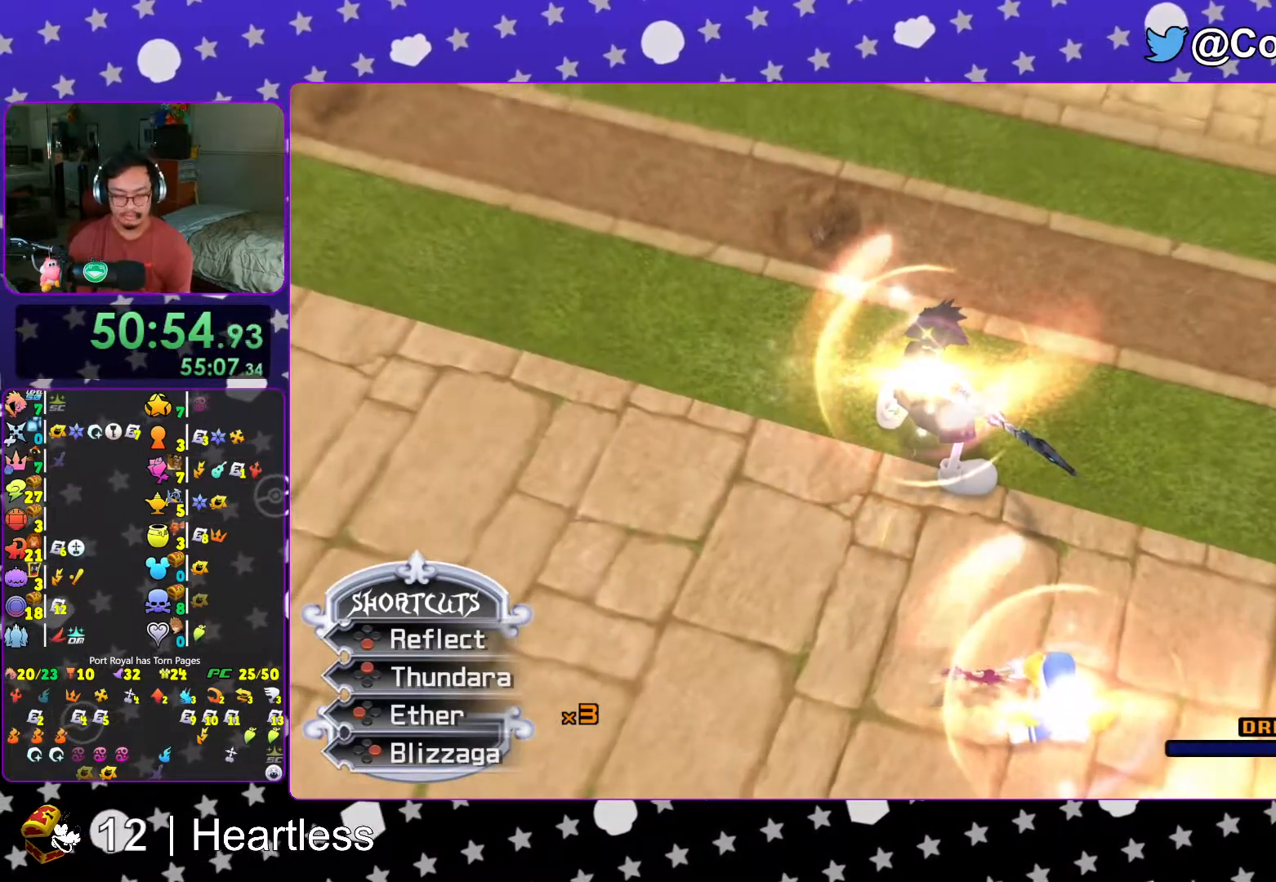
{"buttons": [], "left_stick": "center", "right_stick": "center", "events": [[33, "B", "up"], [167, "B", "down"], [233, "B", "up"], [367, "B", "down"], [467, "B", "up"]]}
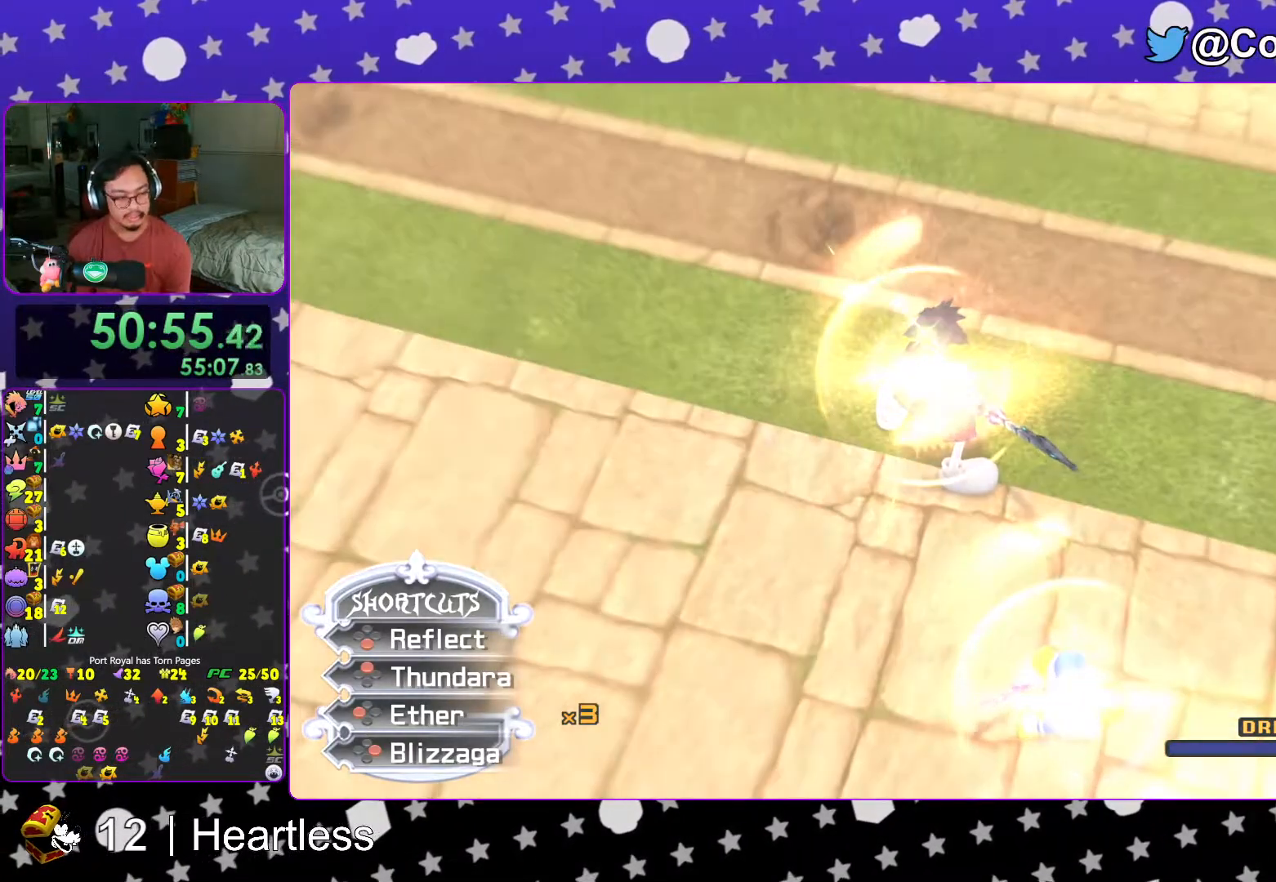
{"buttons": ["B"], "left_stick": "center", "right_stick": "center", "events": [[67, "B", "down"], [167, "B", "up"], [233, "B", "down"], [367, "B", "up"], [433, "B", "down"]]}
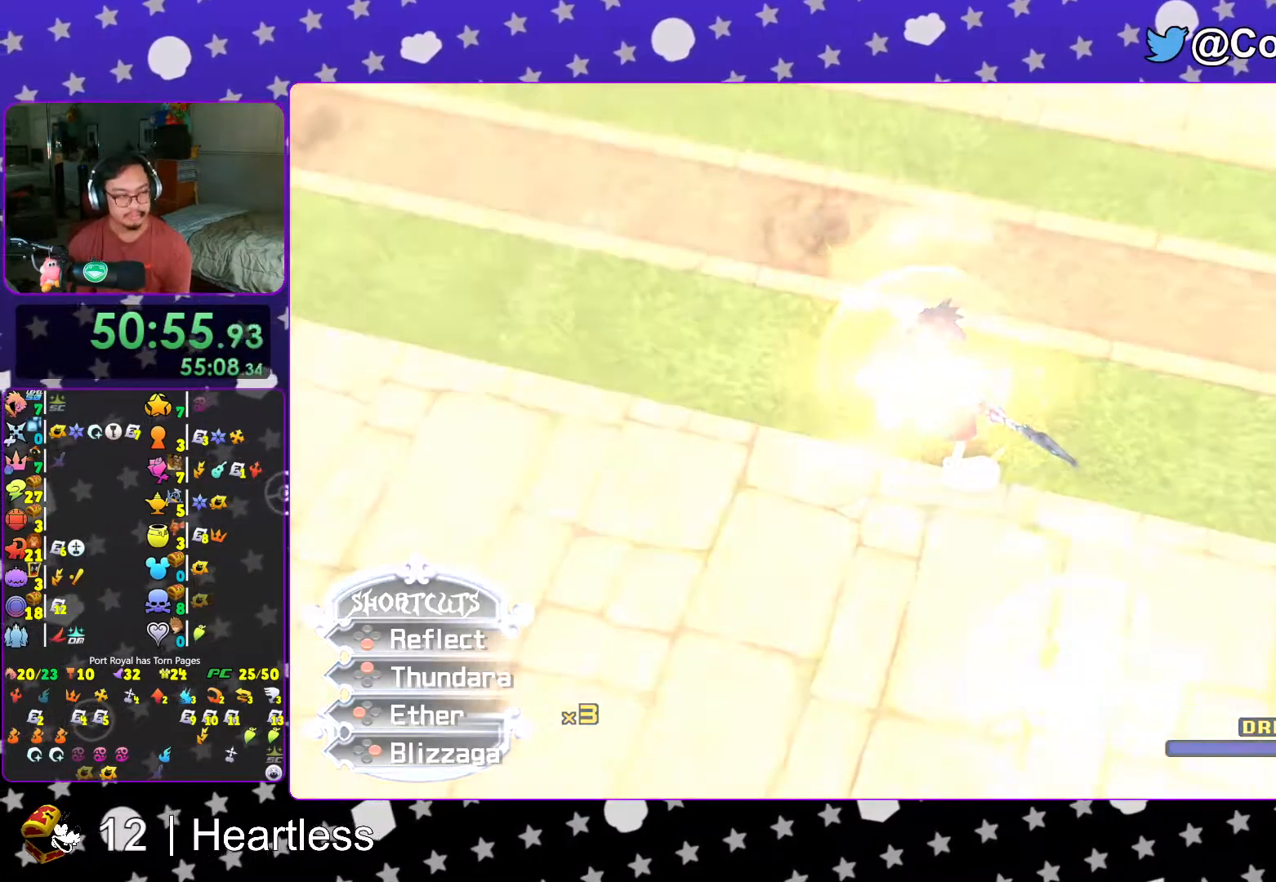
{"buttons": [], "left_stick": "center", "right_stick": "center", "events": [[17, "B", "up"], [133, "B", "down"], [233, "B", "up"], [317, "B", "down"], [417, "B", "up"]]}
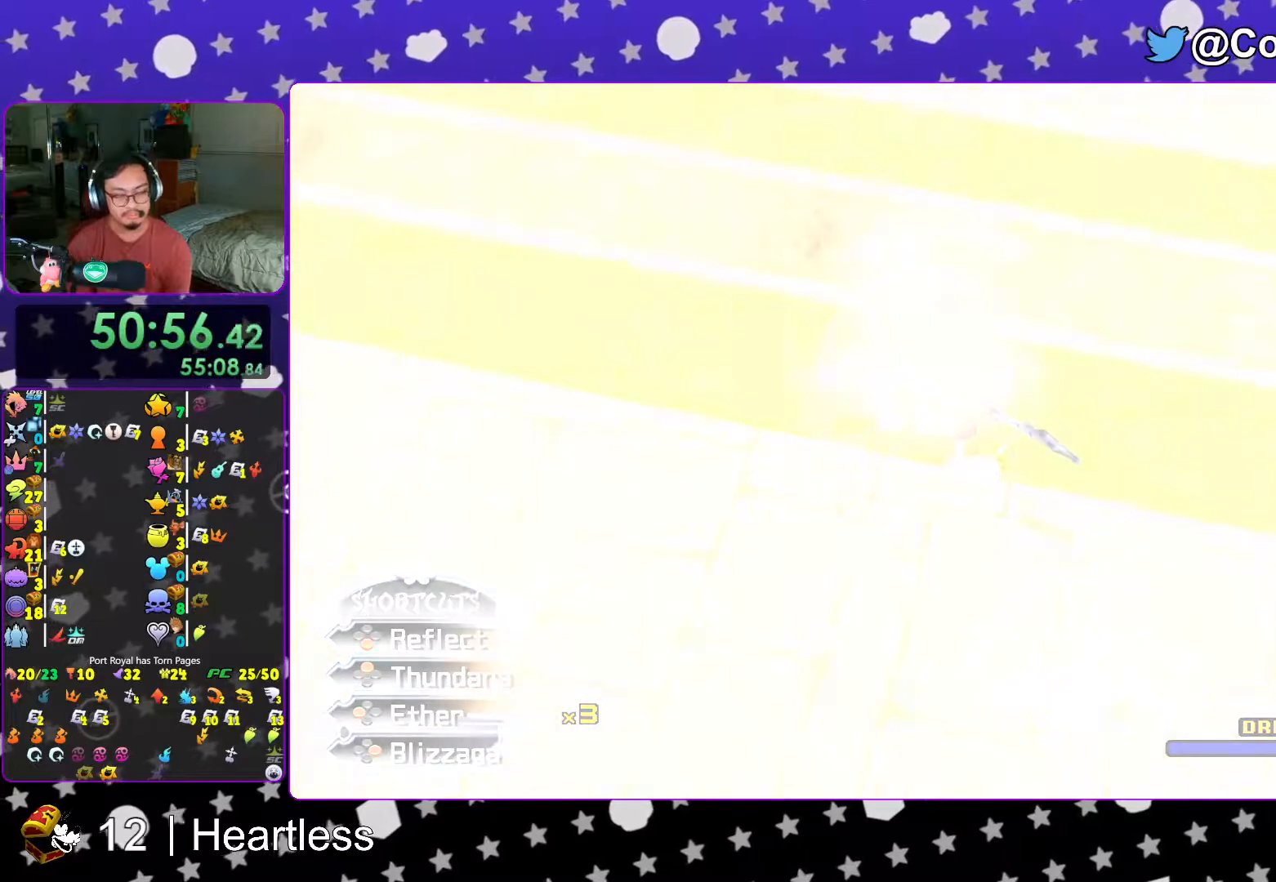
{"buttons": [], "left_stick": "center", "right_stick": "center", "events": [[17, "B", "down"], [117, "B", "up"], [217, "B", "down"], [317, "B", "up"], [417, "B", "down"], [467, "B", "up"]]}
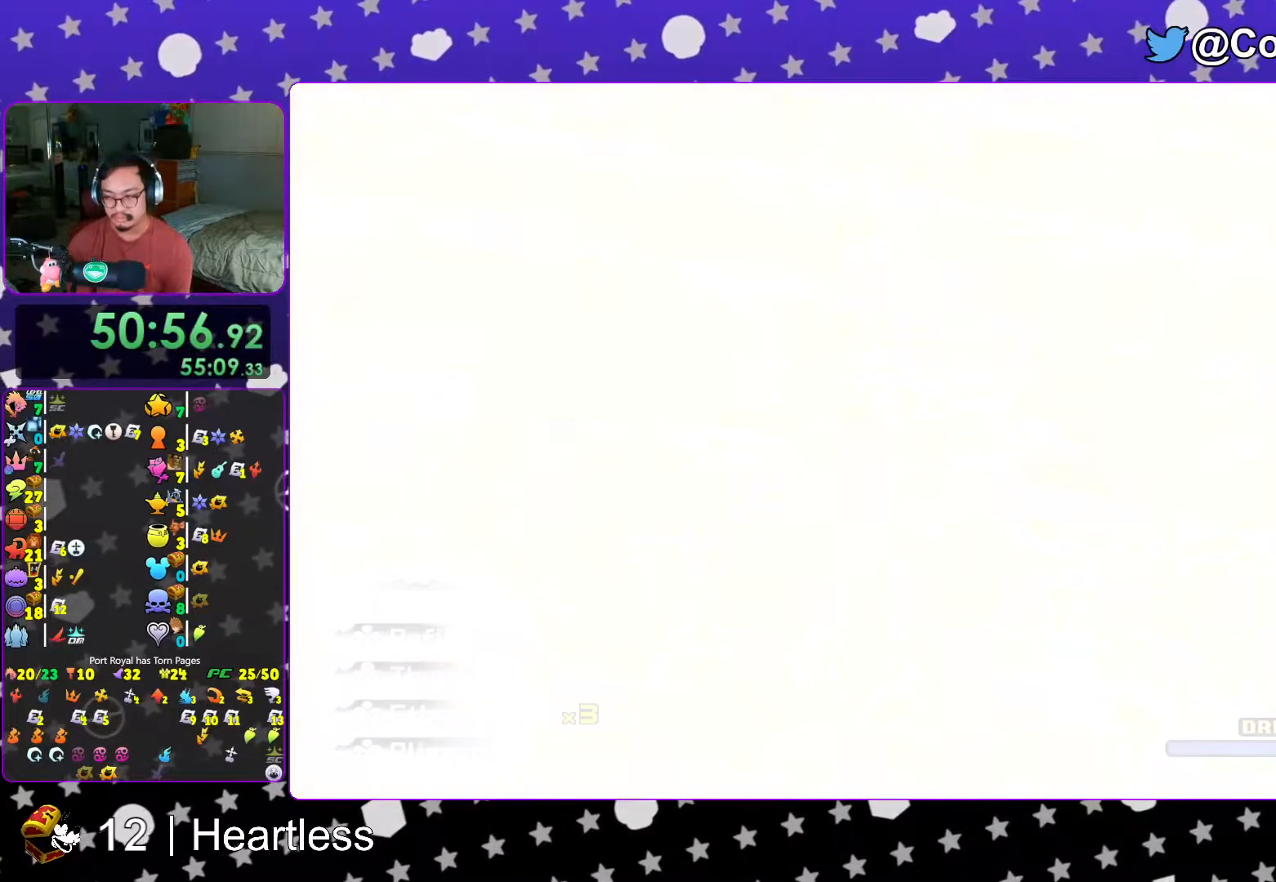
{"buttons": [], "left_stick": "center", "right_stick": "center", "events": [[67, "B", "down"], [133, "B", "up"], [217, "B", "down"], [283, "B", "up"], [367, "B", "down"], [467, "B", "up"]]}
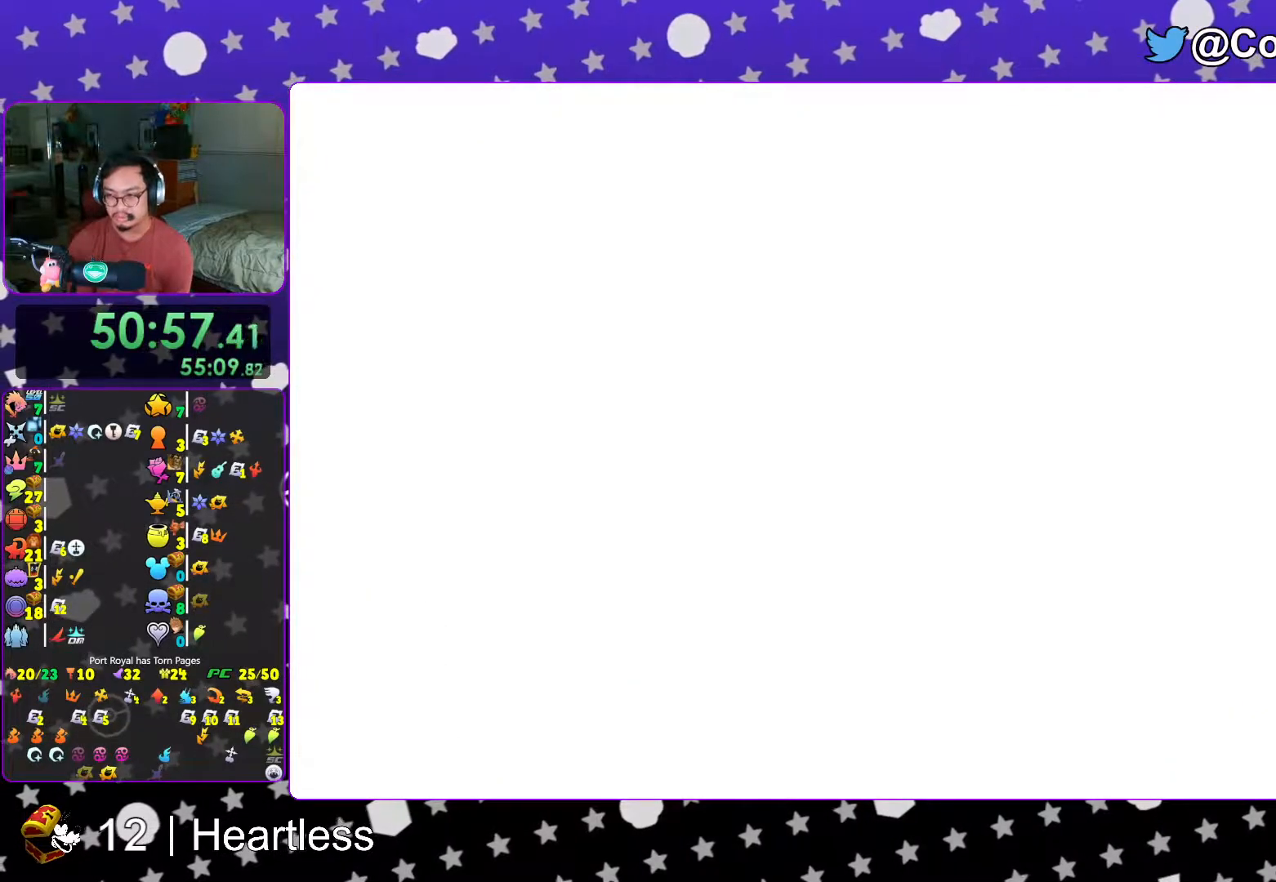
{"buttons": [], "left_stick": "center", "right_stick": "center", "events": [[67, "B", "down"], [117, "B", "up"], [217, "B", "down"], [283, "B", "up"], [367, "B", "down"], [433, "B", "up"]]}
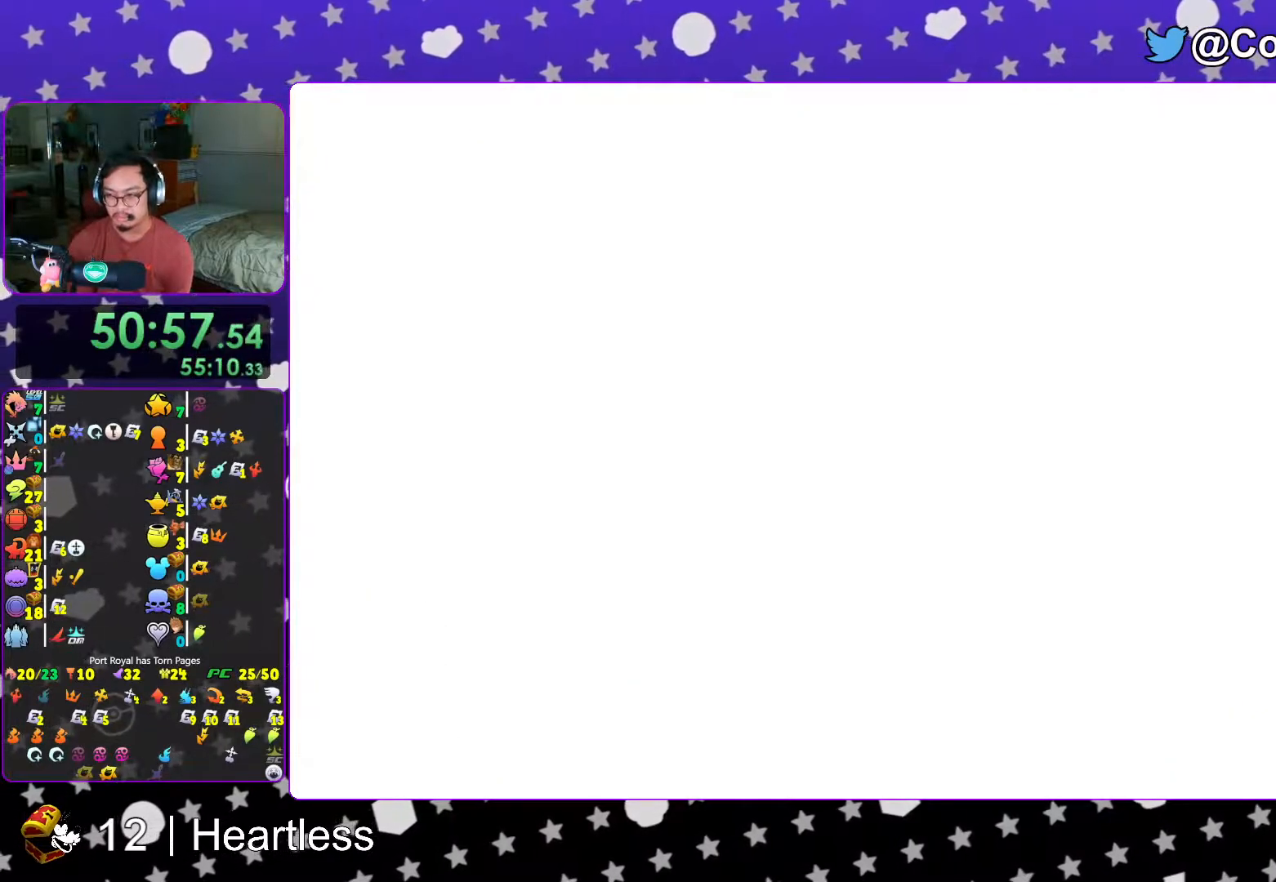
{"buttons": [], "left_stick": "center", "right_stick": "center", "events": [[67, "B", "down"], [83, "B", "up"], [217, "B", "down"], [233, "B", "up"], [367, "B", "down"], [417, "B", "up"]]}
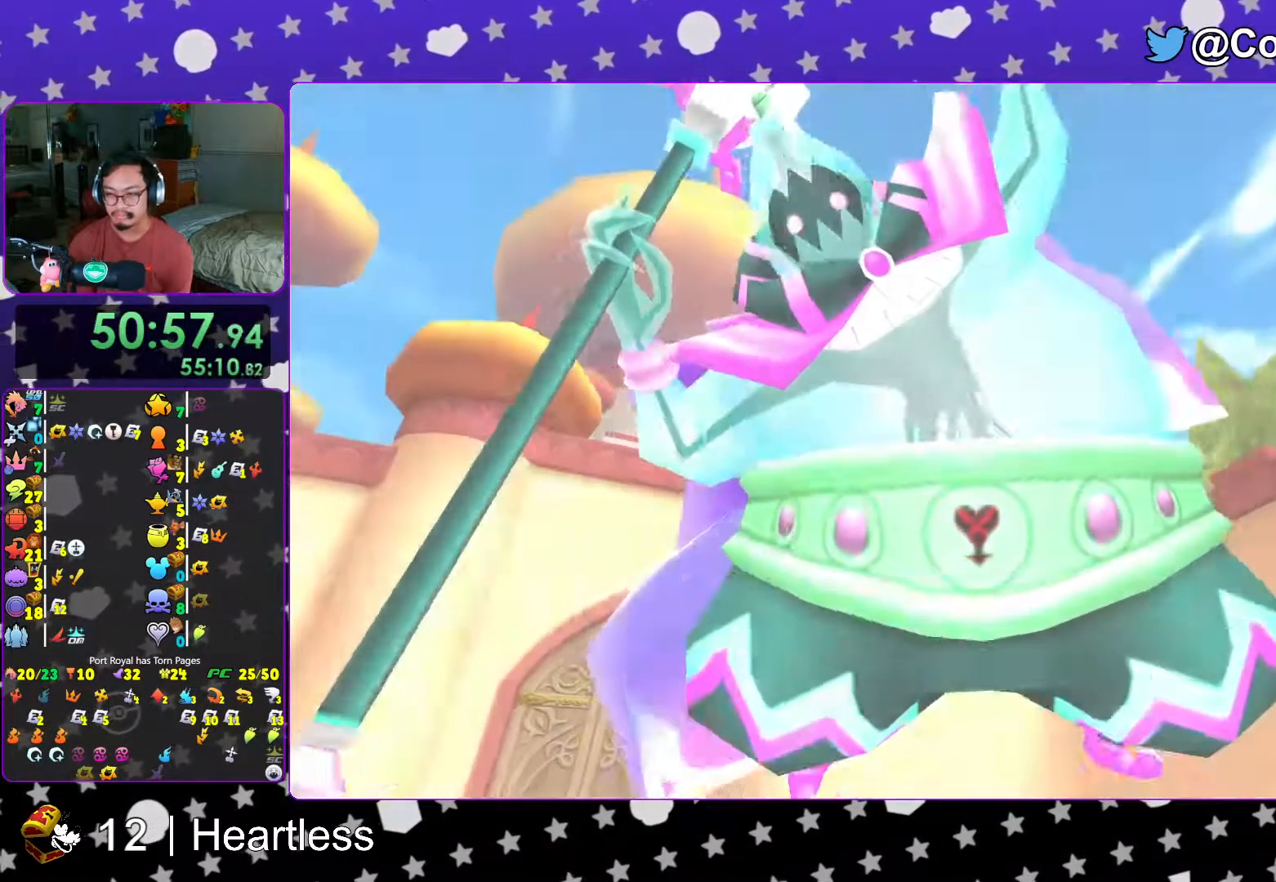
{"buttons": ["START"], "left_stick": "center", "right_stick": "center"}
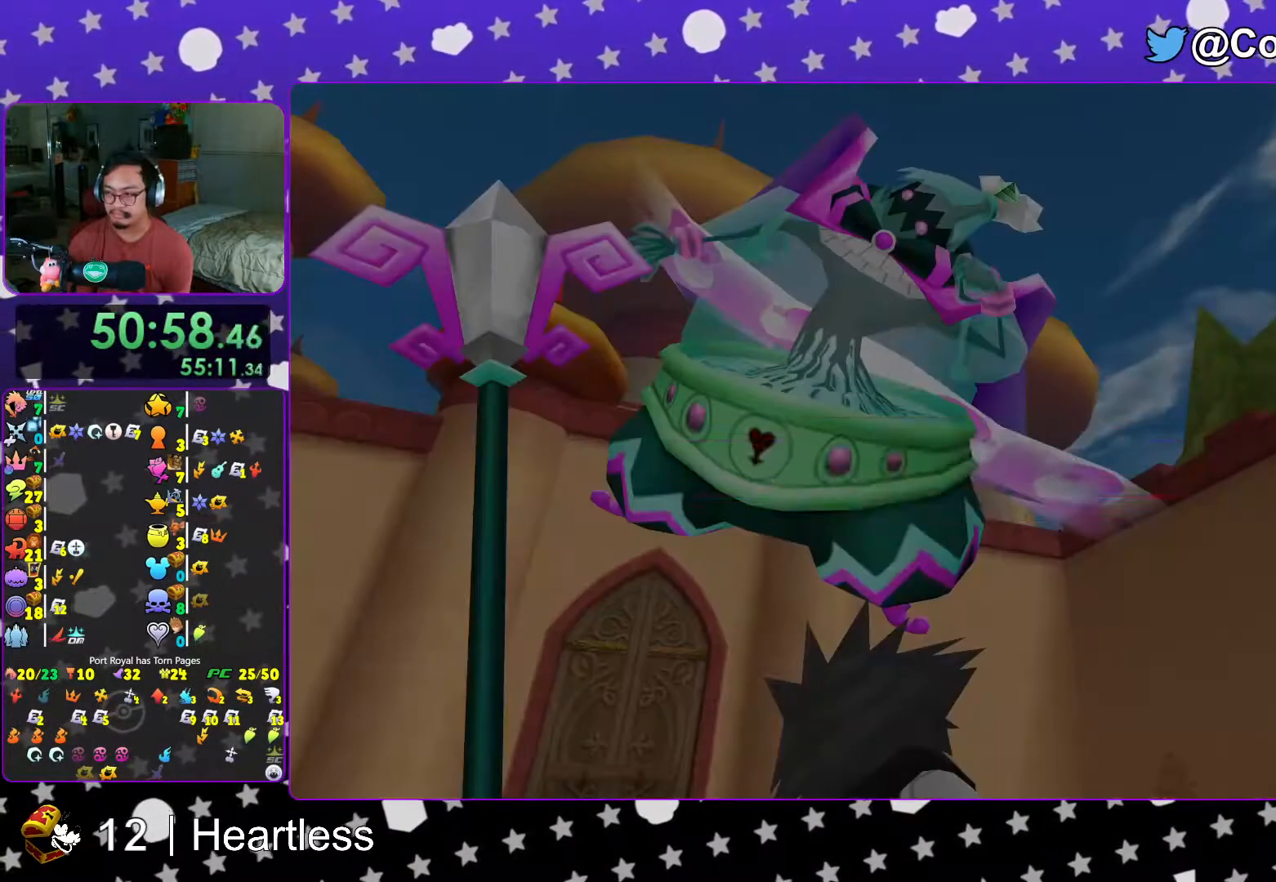
{"buttons": ["A", "B"], "left_stick": "center", "right_stick": "center"}
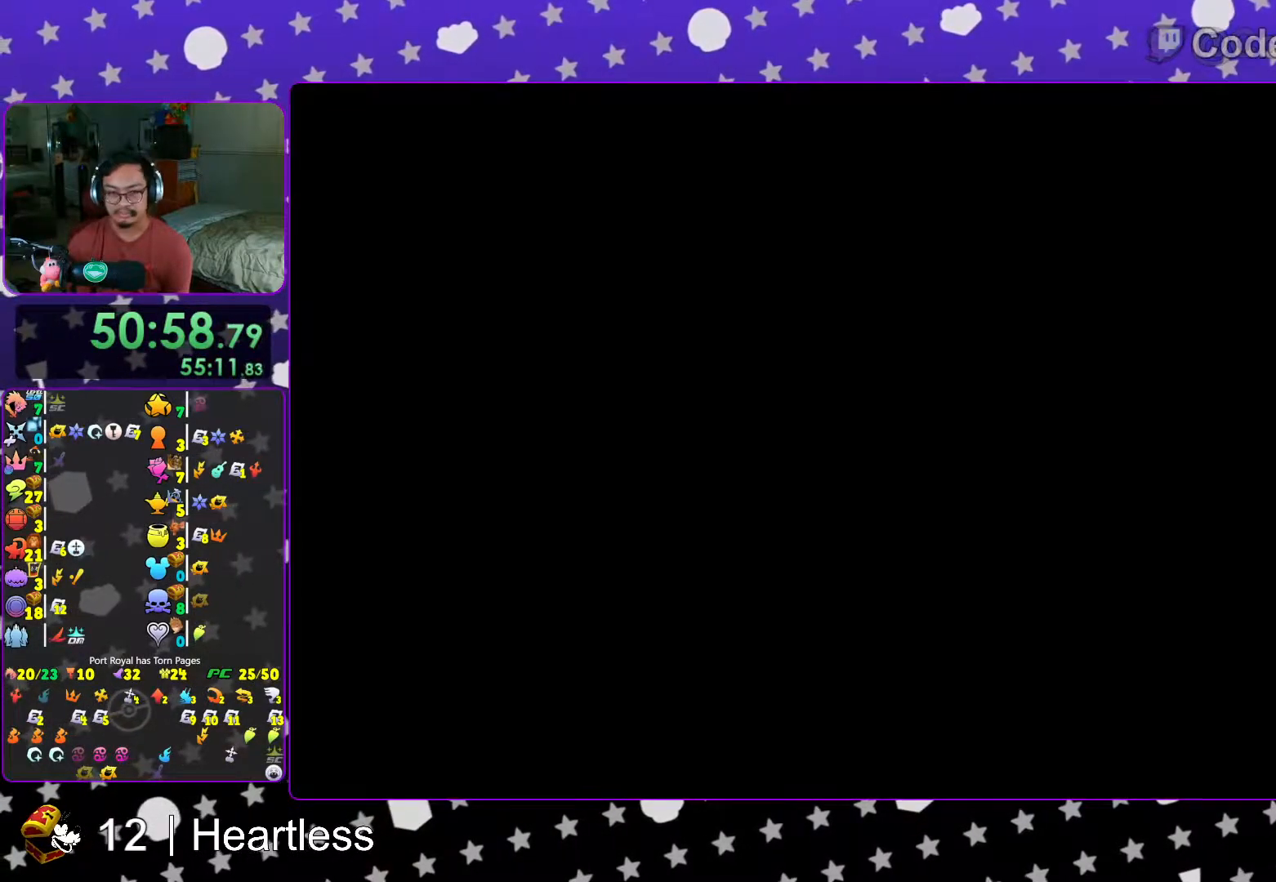
{"buttons": [], "left_stick": "center", "right_stick": "center", "events": [[17, "B", "up"], [67, "A", "up"], [67, "B", "down"], [117, "A", "down"], [167, "A", "up"], [267, "A", "down"], [267, "B", "up"], [317, "A", "up"], [317, "B", "down"], [367, "B", "up"], [417, "A", "down"], [433, "B", "down"], [467, "A", "up"], [483, "B", "up"]]}
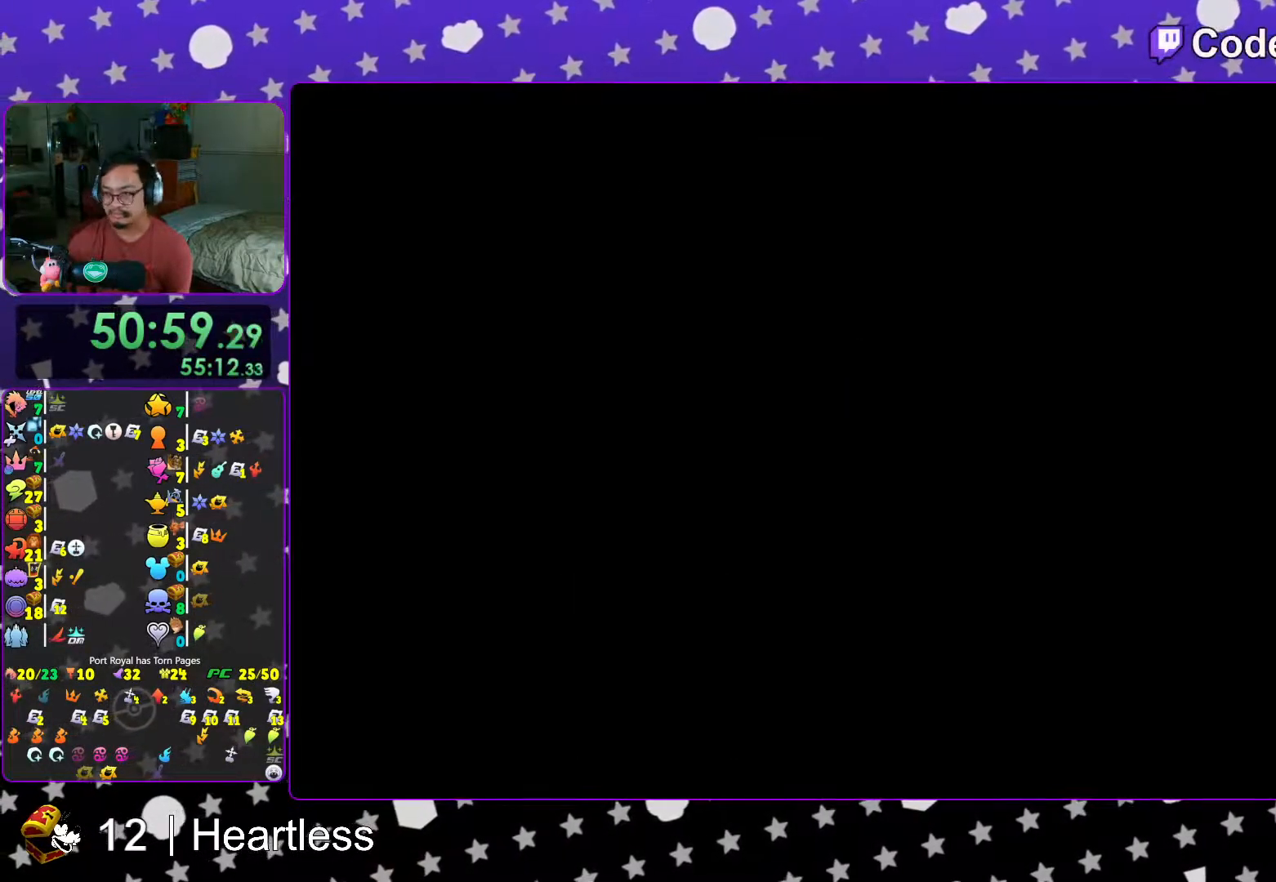
{"buttons": ["B"], "left_stick": "center", "right_stick": "center", "events": [[17, "A", "down"], [83, "A", "up"], [83, "B", "down"], [167, "A", "down"], [167, "B", "up"], [217, "A", "up"], [217, "B", "down"], [267, "B", "up"], [283, "A", "down"], [367, "A", "up"], [367, "B", "down"], [417, "B", "up"], [433, "A", "down"], [467, "A", "up"], [467, "B", "down"]]}
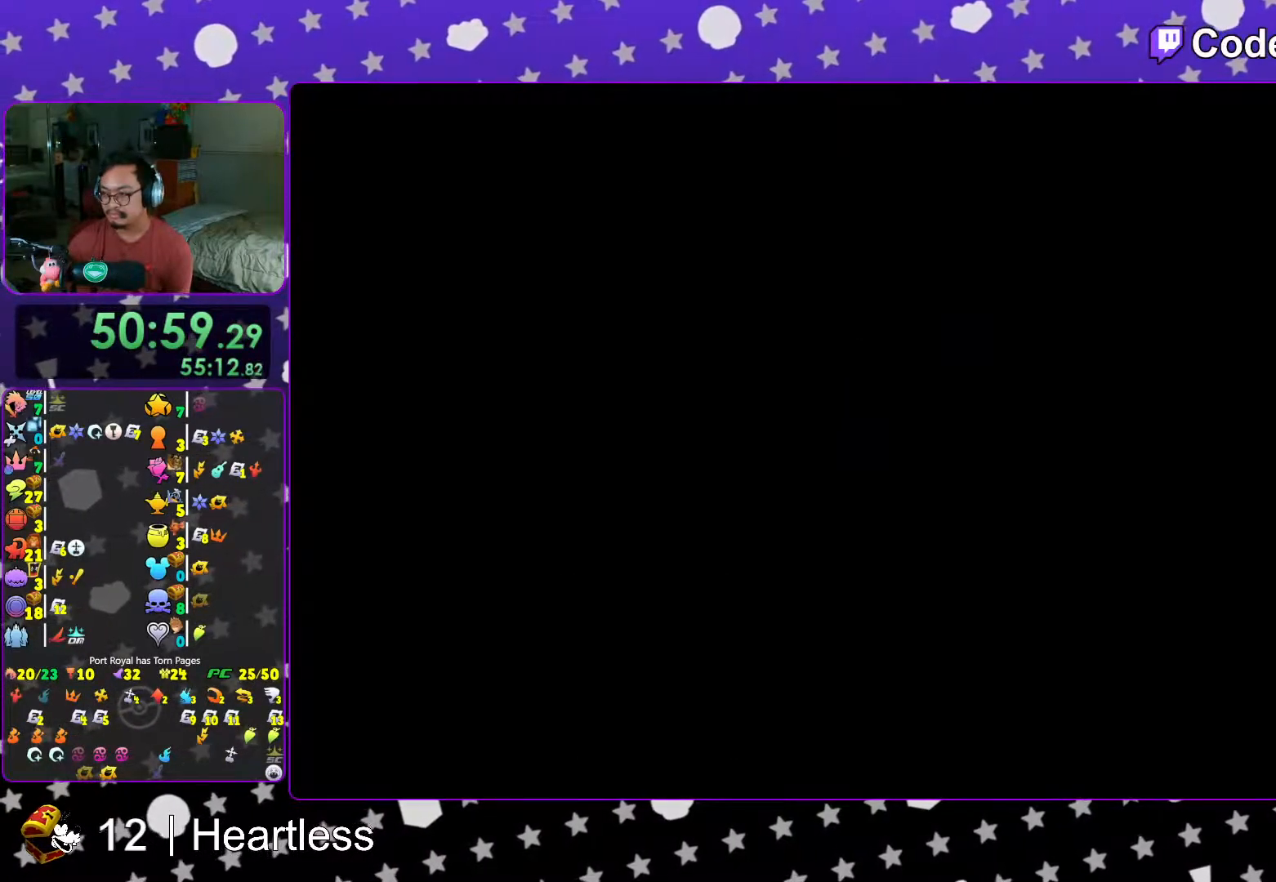
{"buttons": ["A", "L1"], "left_stick": "center", "right_stick": "center", "events": [[67, "A", "down"], [67, "B", "up"], [133, "A", "up"], [133, "B", "down"], [183, "B", "up"], [217, "A", "down"], [267, "A", "up"], [267, "B", "down"], [317, "A", "down"], [317, "B", "up"], [467, "L1", "down"]]}
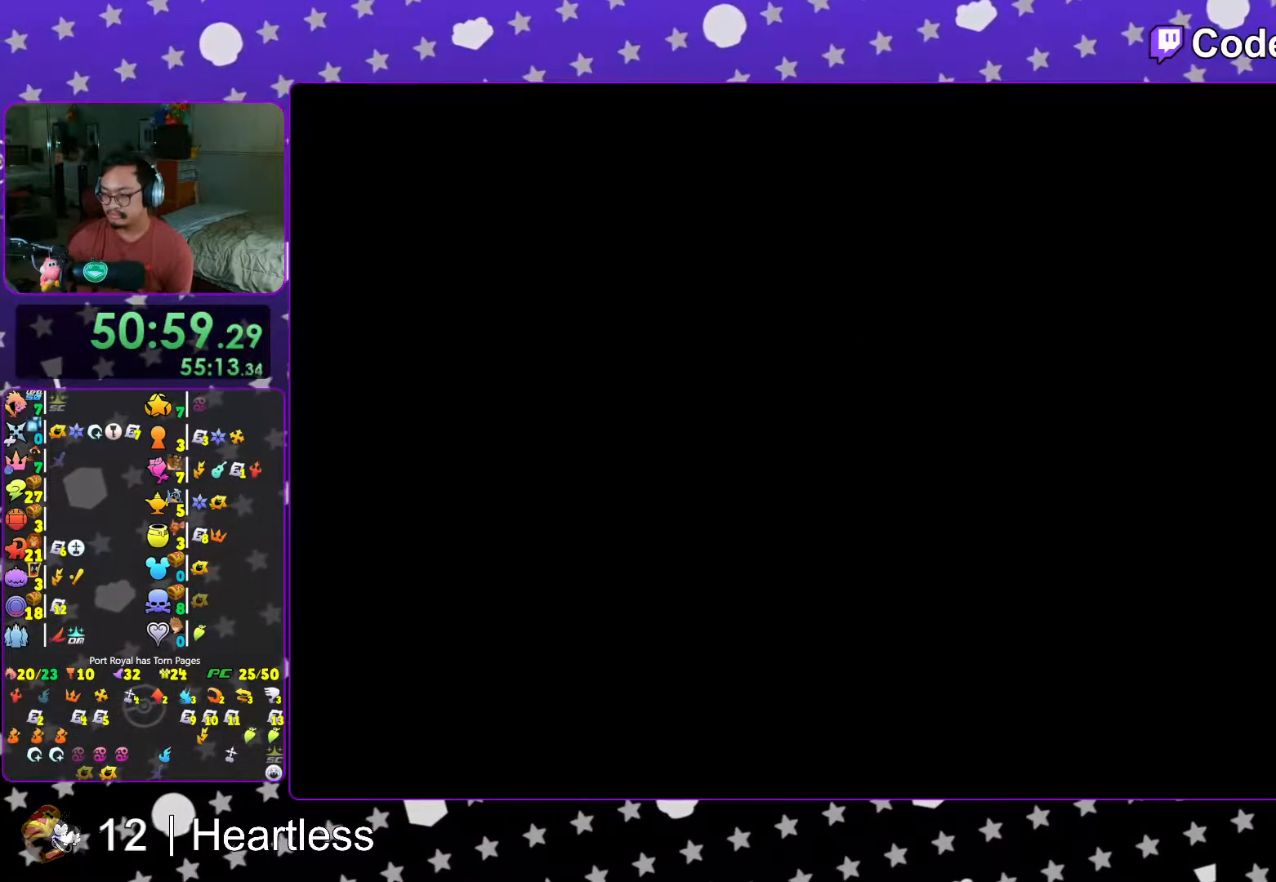
{"buttons": [], "left_stick": "center", "right_stick": "down", "events": [[67, "A", "up"], [67, "L1", "up"], [267, "L1", "down"], [317, "right_stick", "down"], [367, "L1", "up"]]}